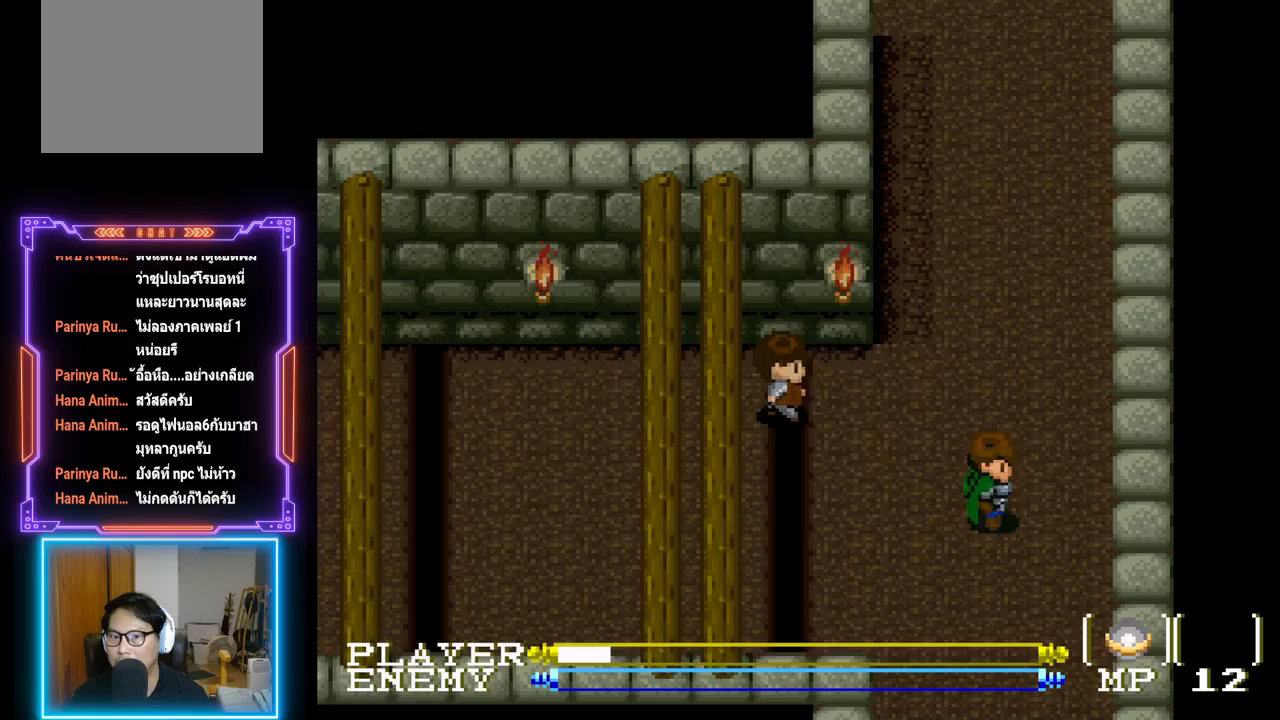
Gameplay with a controller (PlayStation layout); each line is a JSON object with the inputs held at the frame after it. "events" lists button and stick changes between this image and that frame as [ms after this image, input, new state], when the widget could be followed in between. Not read: L3 R3 right_stick.
{"buttons": ["DPAD_DOWN"], "left_stick": "center", "events": [[250, "DPAD_DOWN", "down"], [333, "DPAD_RIGHT", "up"]]}
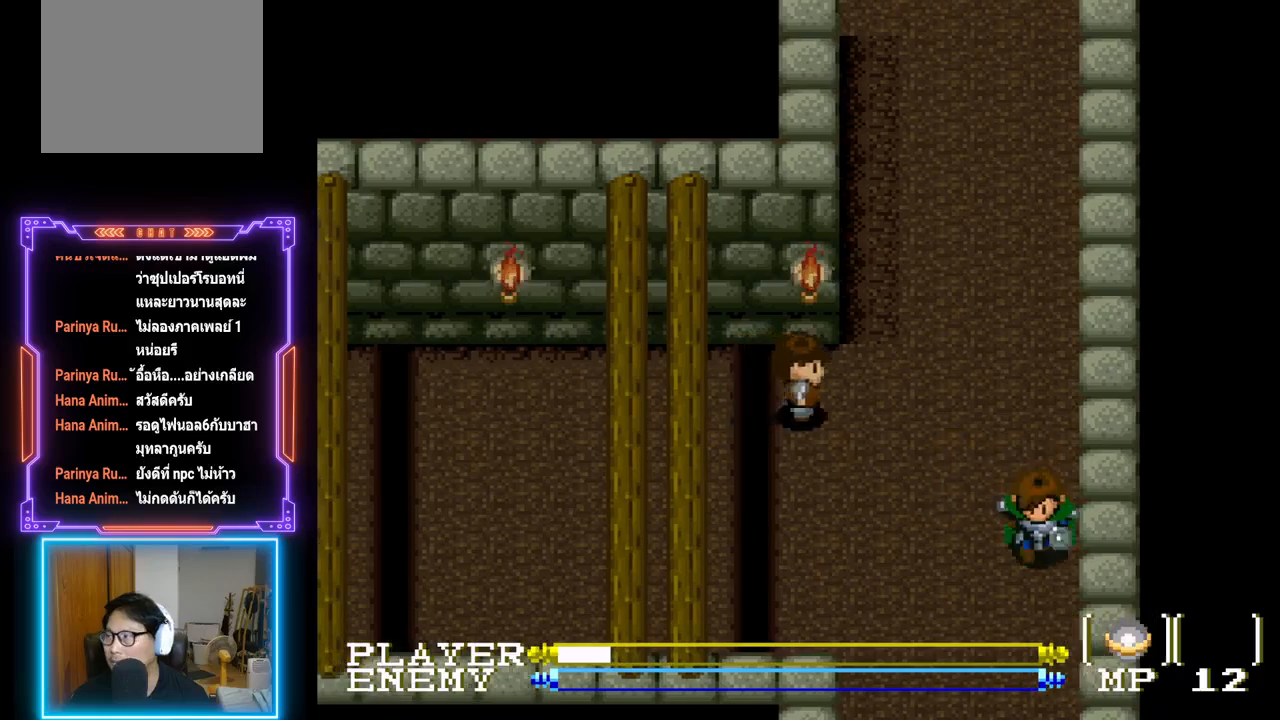
{"buttons": ["DPAD_DOWN"], "left_stick": "center", "events": []}
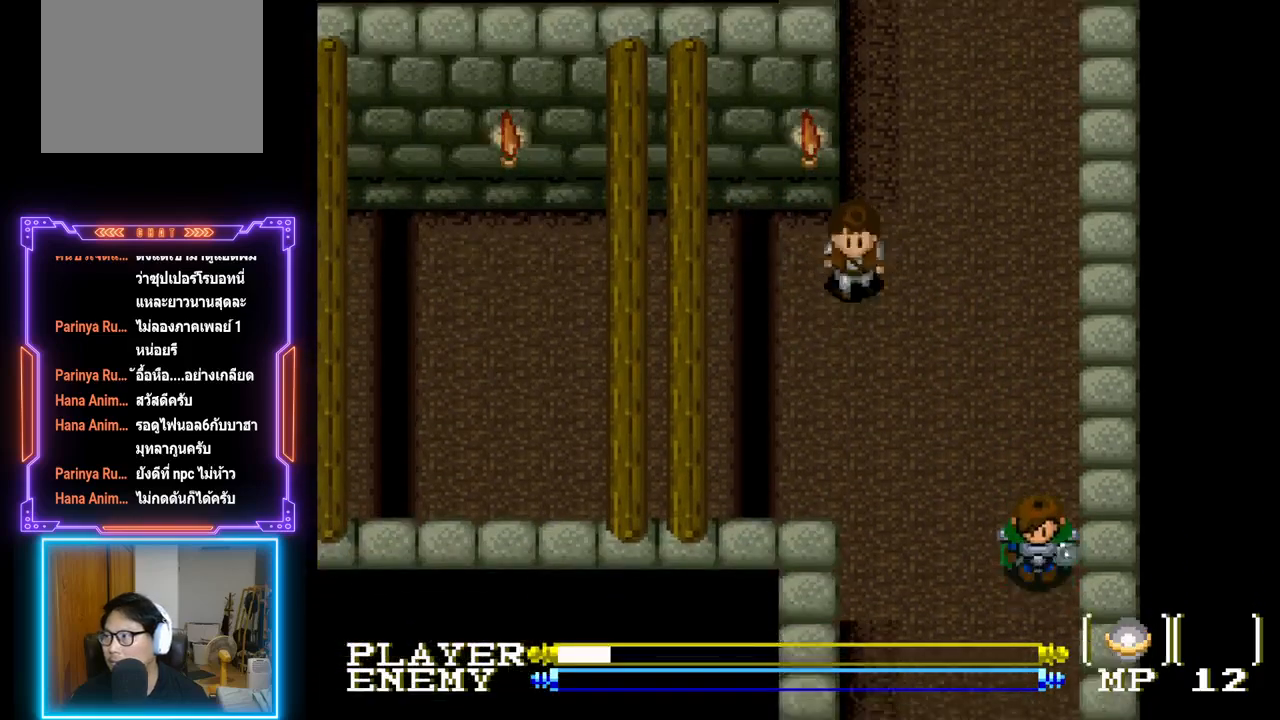
{"buttons": [], "left_stick": "center", "events": [[317, "DPAD_DOWN", "up"]]}
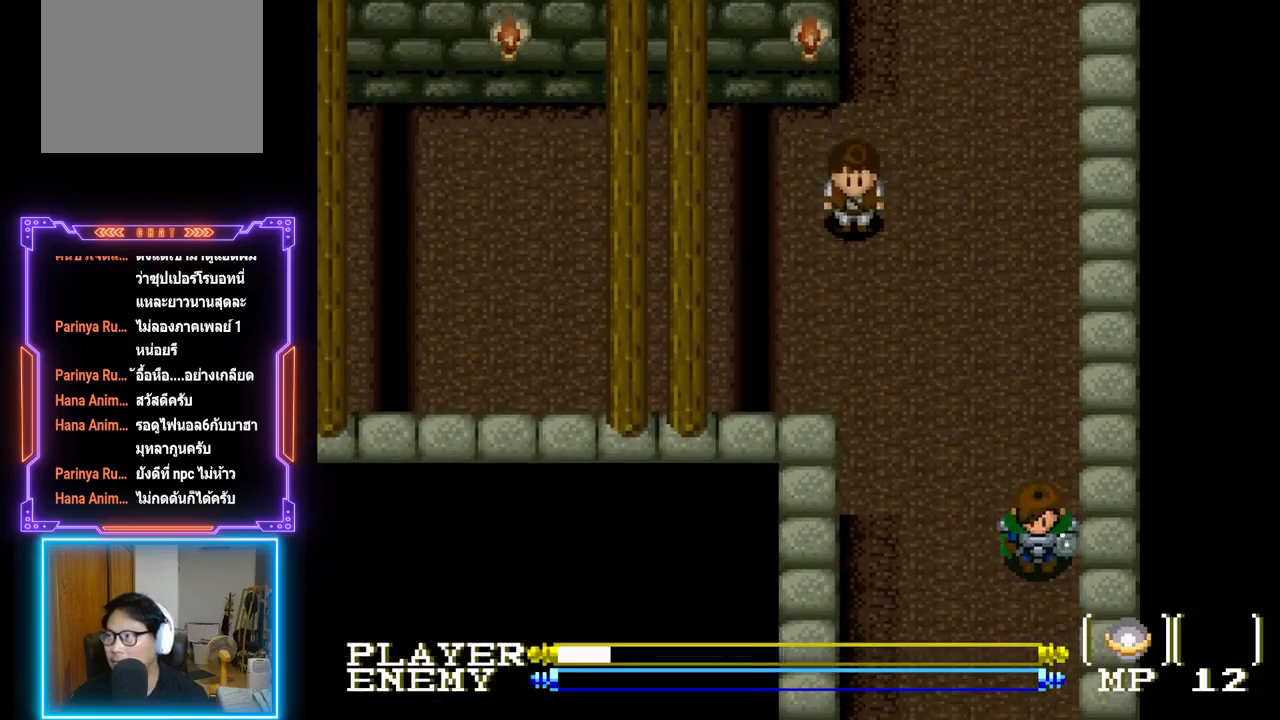
{"buttons": ["DPAD_DOWN"], "left_stick": "center", "events": [[333, "DPAD_DOWN", "down"]]}
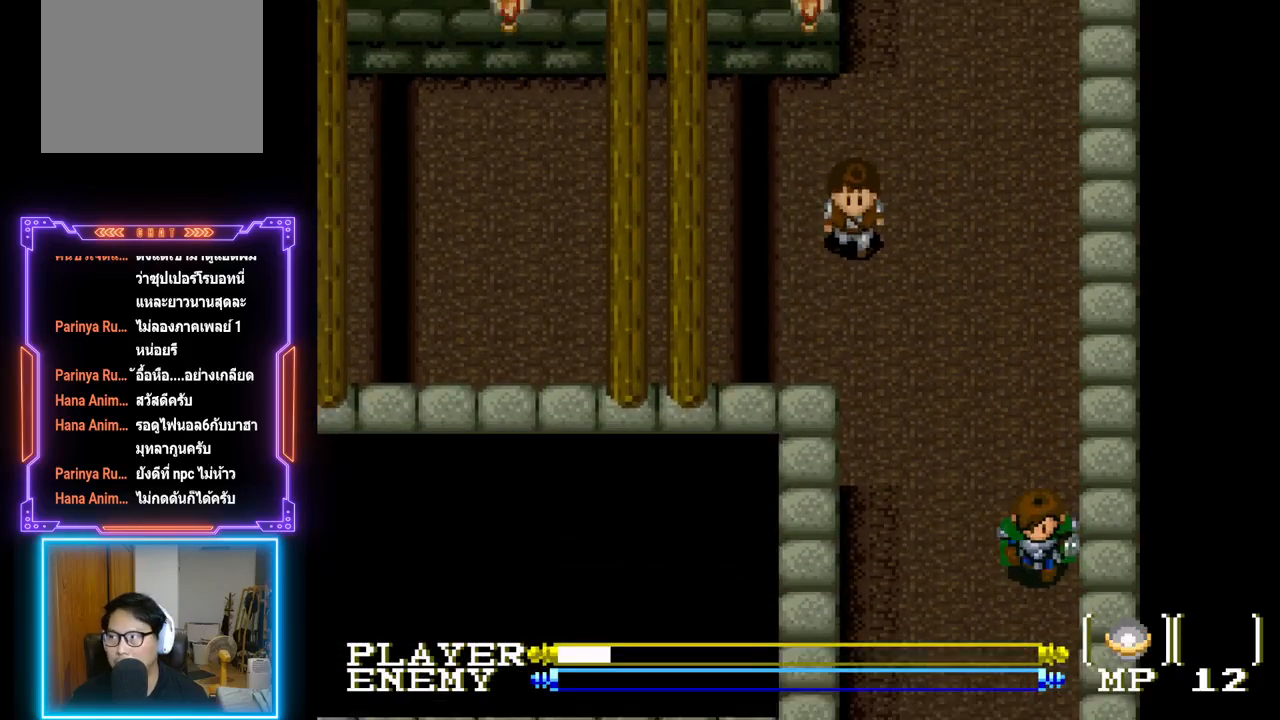
{"buttons": ["DPAD_DOWN"], "left_stick": "center", "events": []}
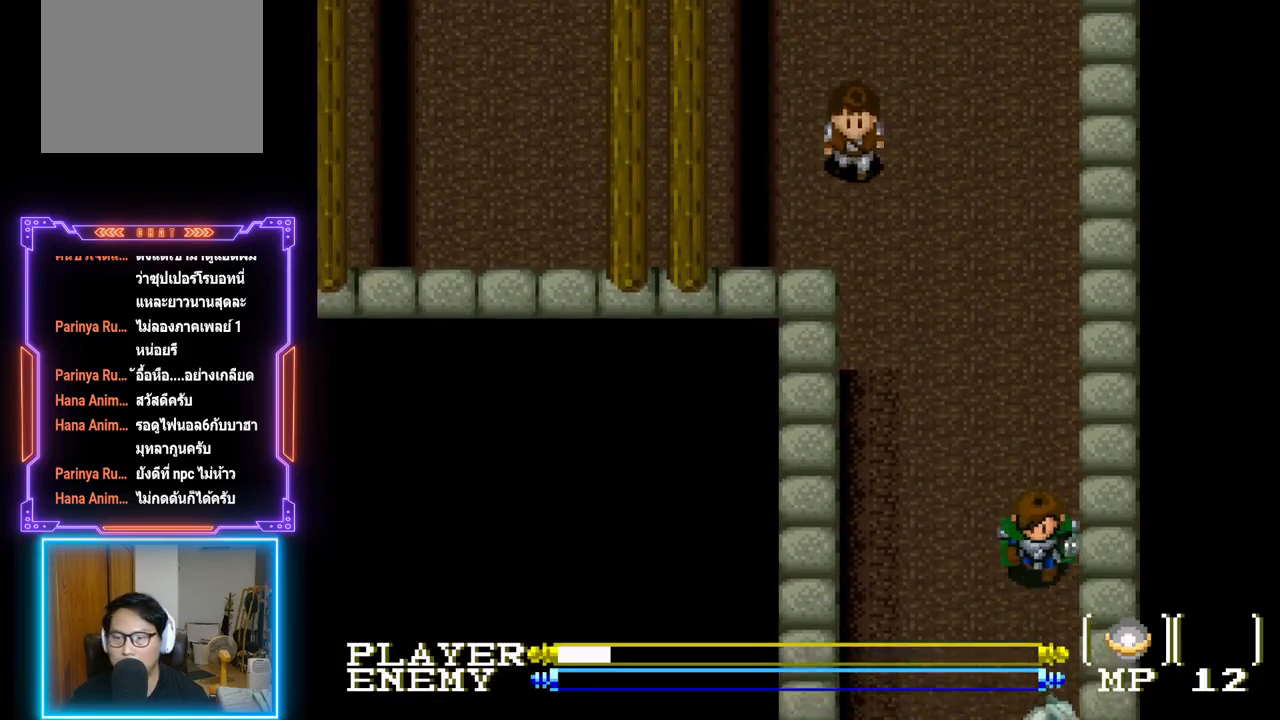
{"buttons": ["CROSS"], "left_stick": "center", "events": [[450, "CROSS", "down"], [467, "DPAD_DOWN", "up"]]}
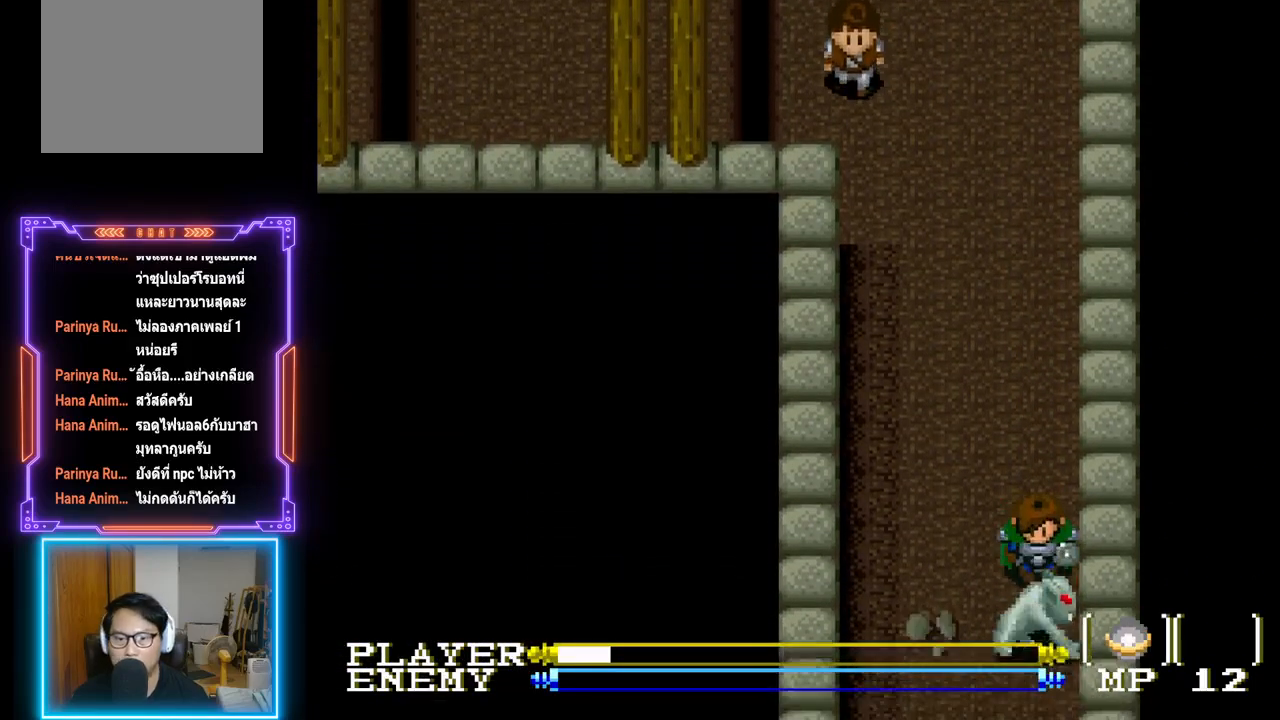
{"buttons": [], "left_stick": "center", "events": [[83, "CROSS", "up"], [117, "CROSS", "down"], [267, "CROSS", "up"], [367, "CROSS", "down"], [500, "CROSS", "up"]]}
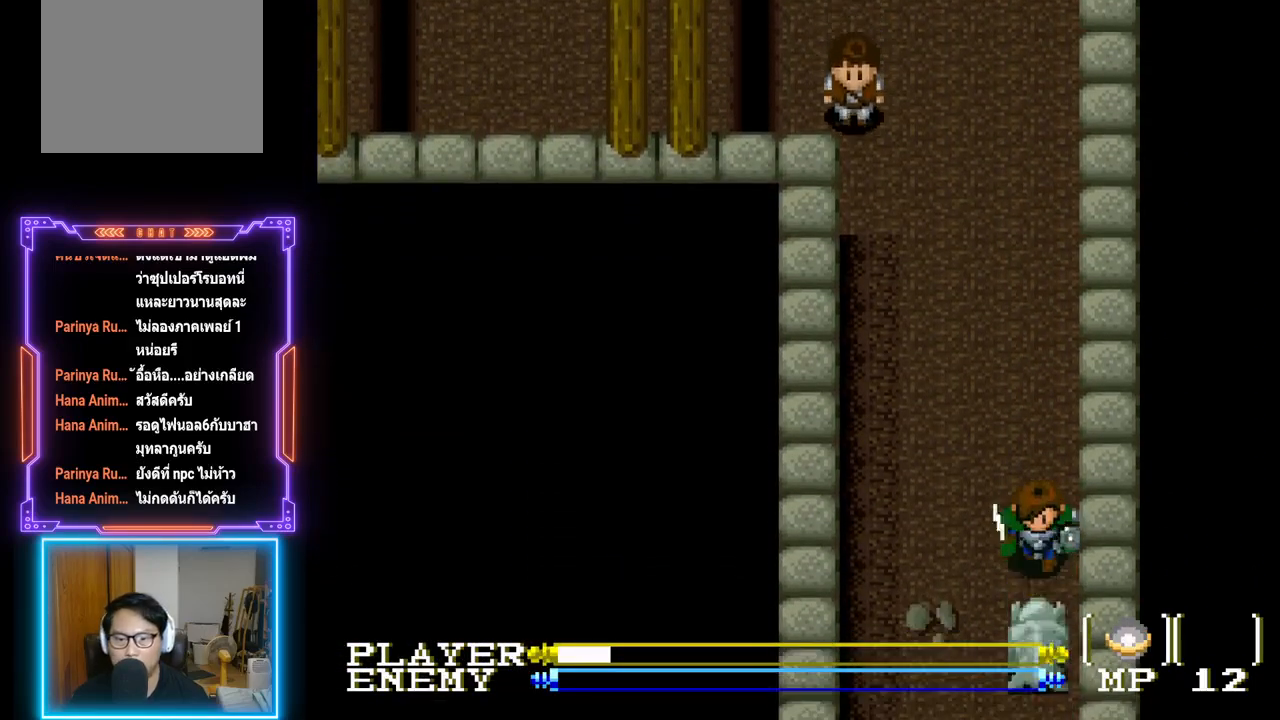
{"buttons": ["CROSS"], "left_stick": "center", "events": [[33, "CROSS", "down"], [167, "CROSS", "up"], [250, "CROSS", "down"], [367, "CROSS", "up"], [383, "CROSS", "down"]]}
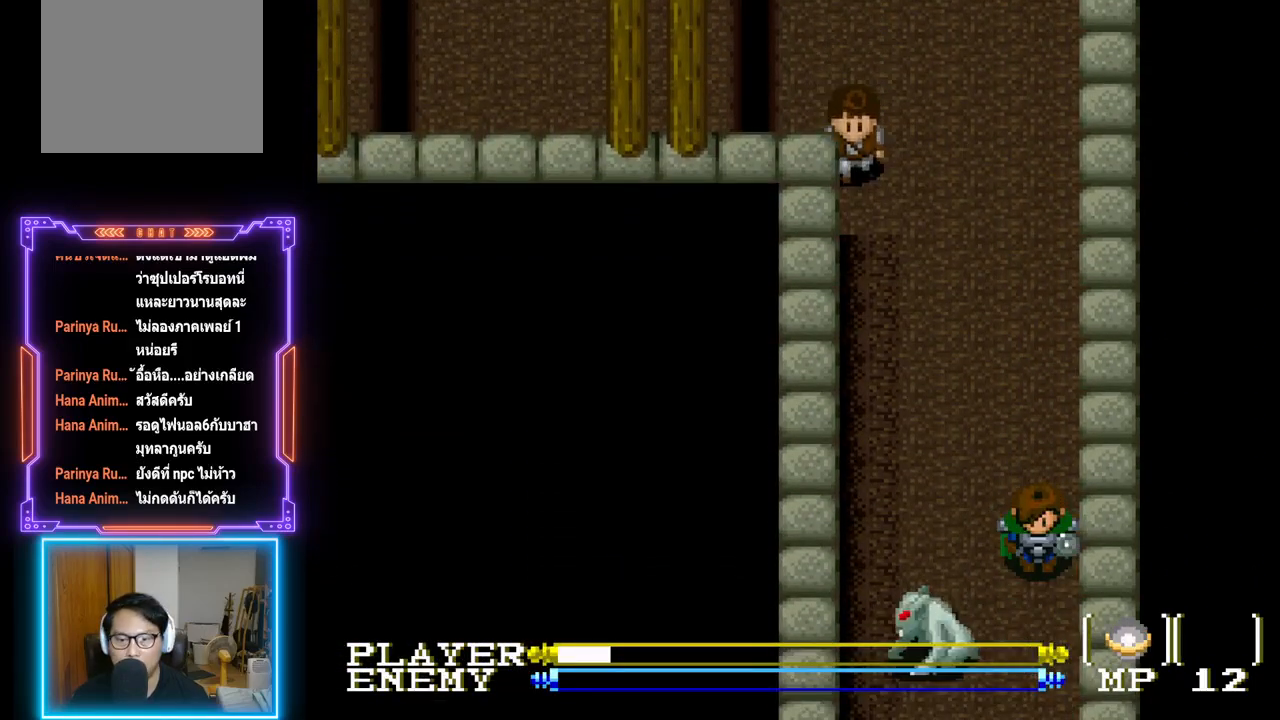
{"buttons": ["DPAD_LEFT"], "left_stick": "center", "events": [[17, "CROSS", "up"], [50, "DPAD_DOWN", "down"], [367, "DPAD_DOWN", "up"], [383, "CROSS", "down"], [383, "DPAD_LEFT", "down"], [500, "CROSS", "up"]]}
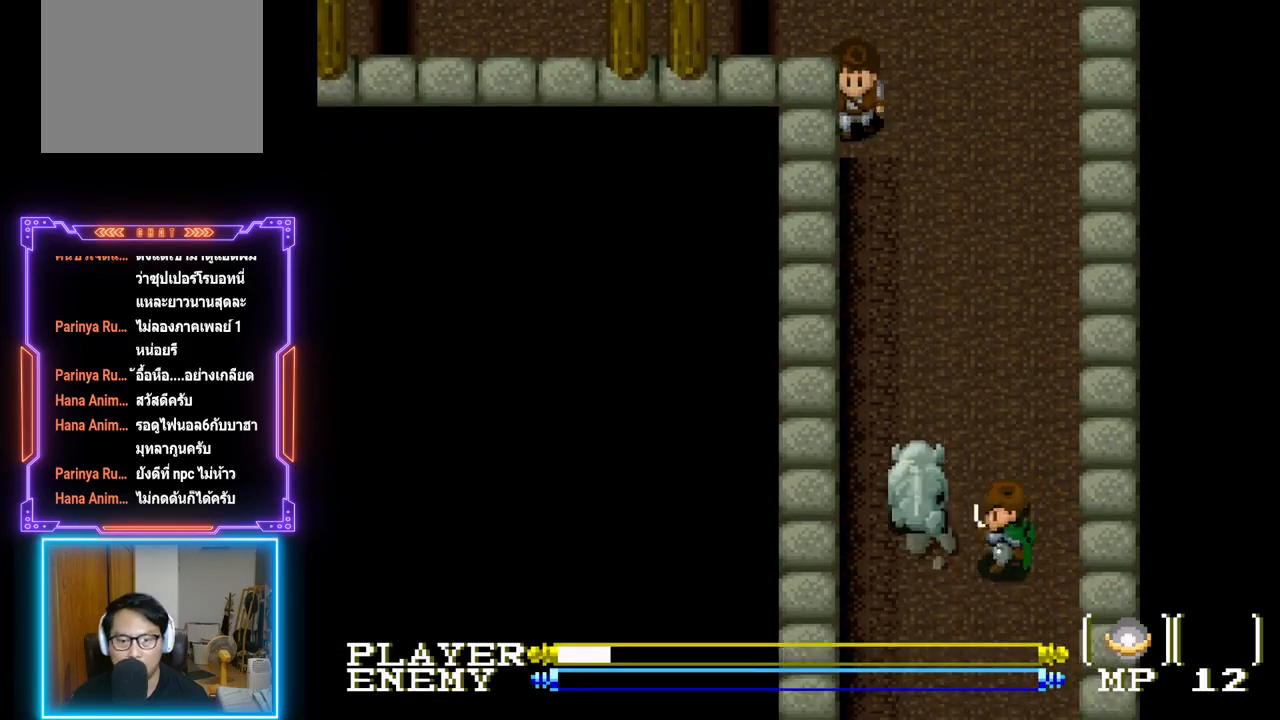
{"buttons": ["CROSS", "DPAD_UP"], "left_stick": "center", "events": [[50, "CROSS", "down"], [117, "DPAD_LEFT", "up"], [150, "CROSS", "up"], [200, "CROSS", "down"], [333, "CROSS", "up"], [333, "DPAD_LEFT", "down"], [400, "DPAD_LEFT", "up"], [400, "DPAD_UP", "down"], [450, "CROSS", "down"]]}
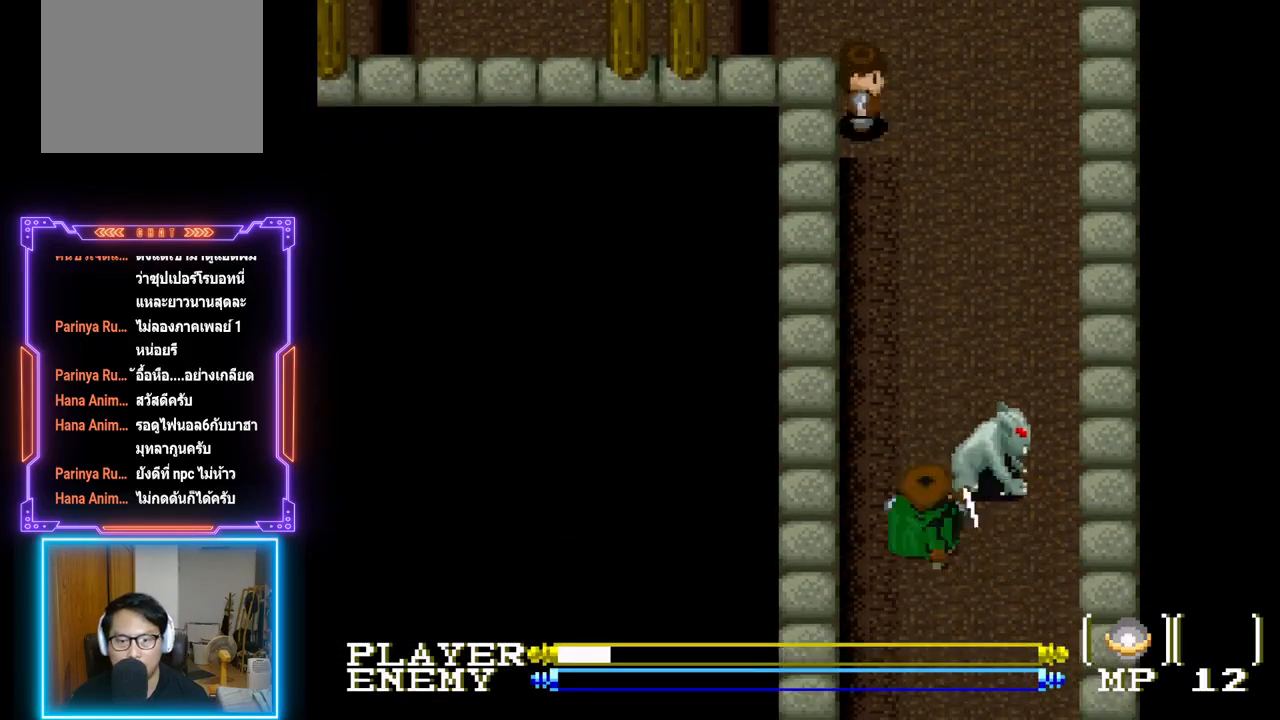
{"buttons": ["DPAD_UP"], "left_stick": "center", "events": [[100, "DPAD_UP", "up"], [133, "DPAD_RIGHT", "down"], [183, "CROSS", "up"], [250, "CROSS", "down"], [317, "DPAD_RIGHT", "up"], [383, "CROSS", "up"], [500, "DPAD_UP", "down"]]}
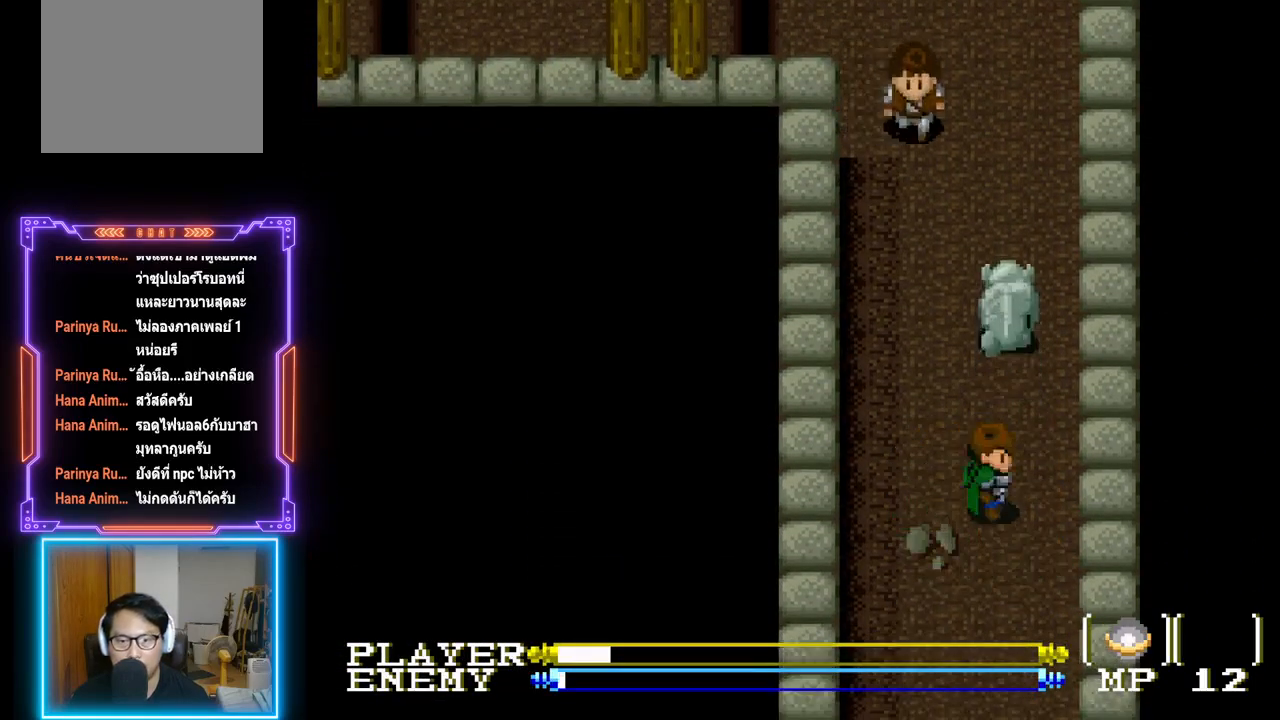
{"buttons": ["CROSS", "DPAD_UP"], "left_stick": "center", "events": [[233, "CROSS", "down"], [350, "CROSS", "up"], [417, "CROSS", "down"]]}
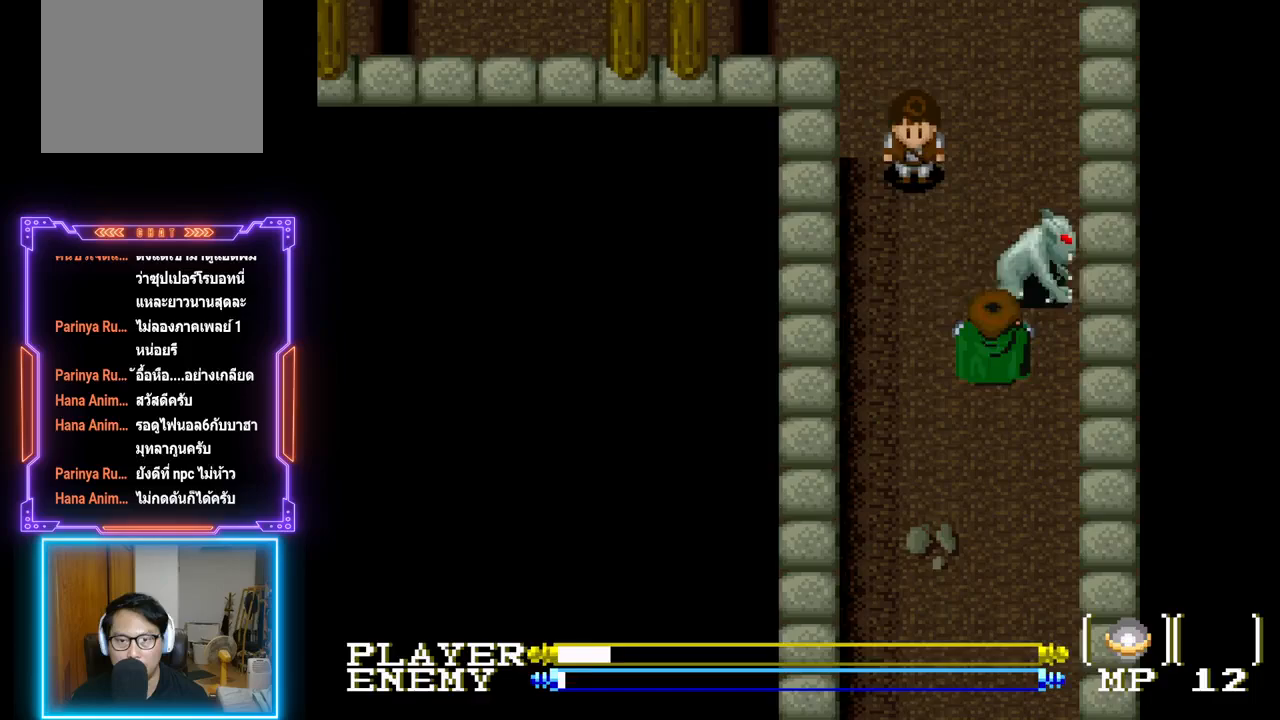
{"buttons": ["DPAD_RIGHT"], "left_stick": "center", "events": [[17, "CROSS", "up"], [83, "CROSS", "down"], [133, "DPAD_UP", "up"], [200, "CROSS", "up"], [250, "CROSS", "down"], [367, "CROSS", "up"], [417, "CROSS", "down"], [417, "DPAD_RIGHT", "down"], [500, "CROSS", "up"]]}
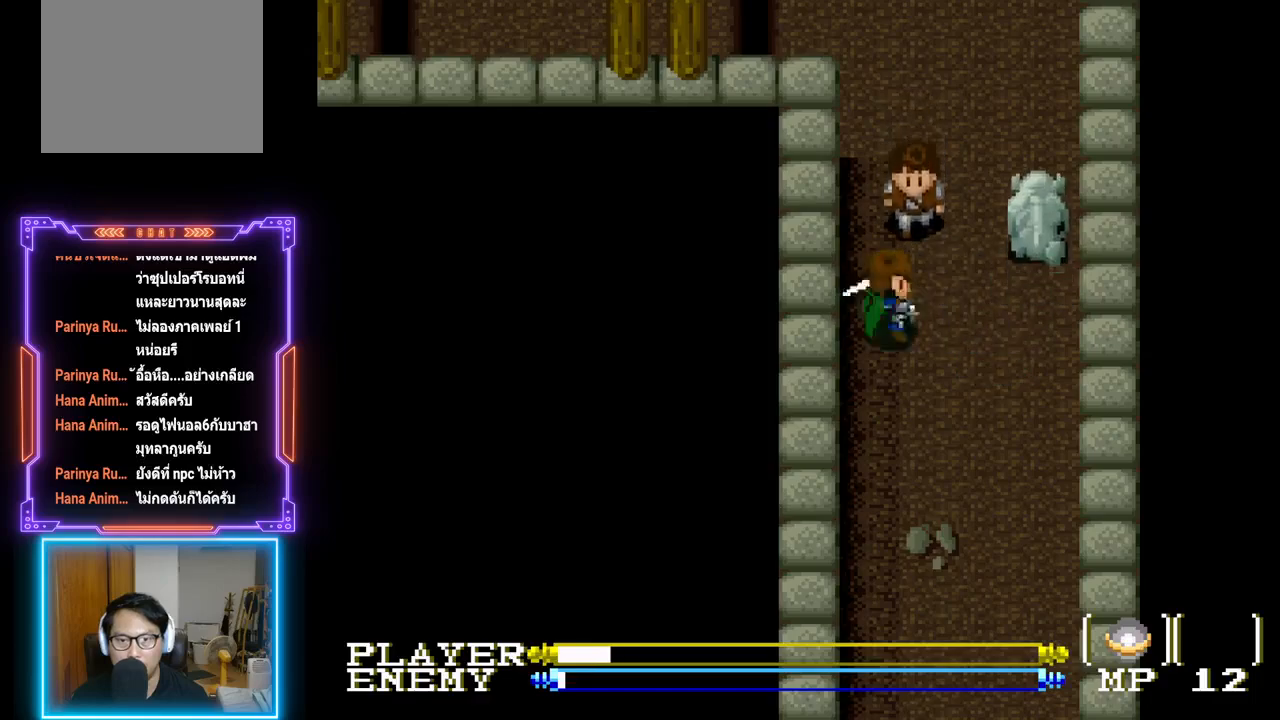
{"buttons": ["CROSS", "DPAD_UP"], "left_stick": "center", "events": [[67, "CROSS", "down"], [167, "CROSS", "up"], [267, "DPAD_UP", "down"], [300, "DPAD_RIGHT", "up"], [333, "CROSS", "down"], [433, "CROSS", "up"], [500, "CROSS", "down"]]}
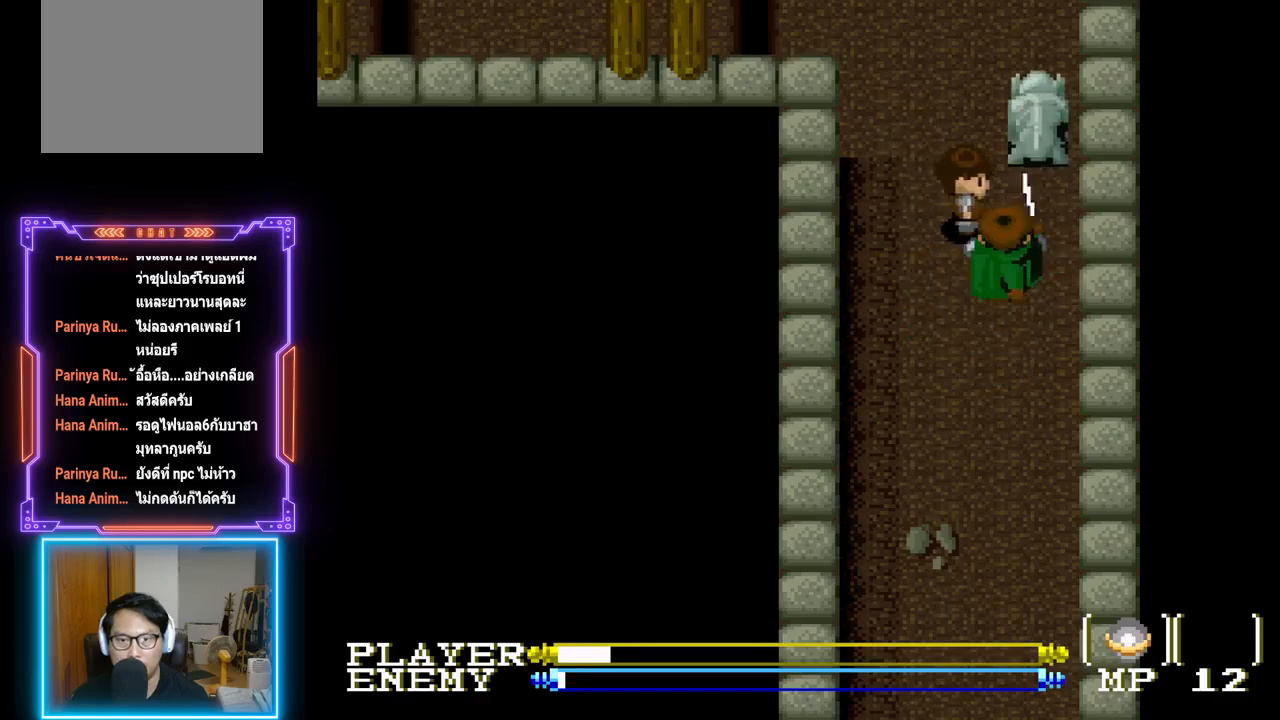
{"buttons": ["DPAD_UP"], "left_stick": "center", "events": [[100, "CROSS", "up"], [167, "CROSS", "down"], [283, "CROSS", "up"], [350, "CROSS", "down"], [467, "CROSS", "up"]]}
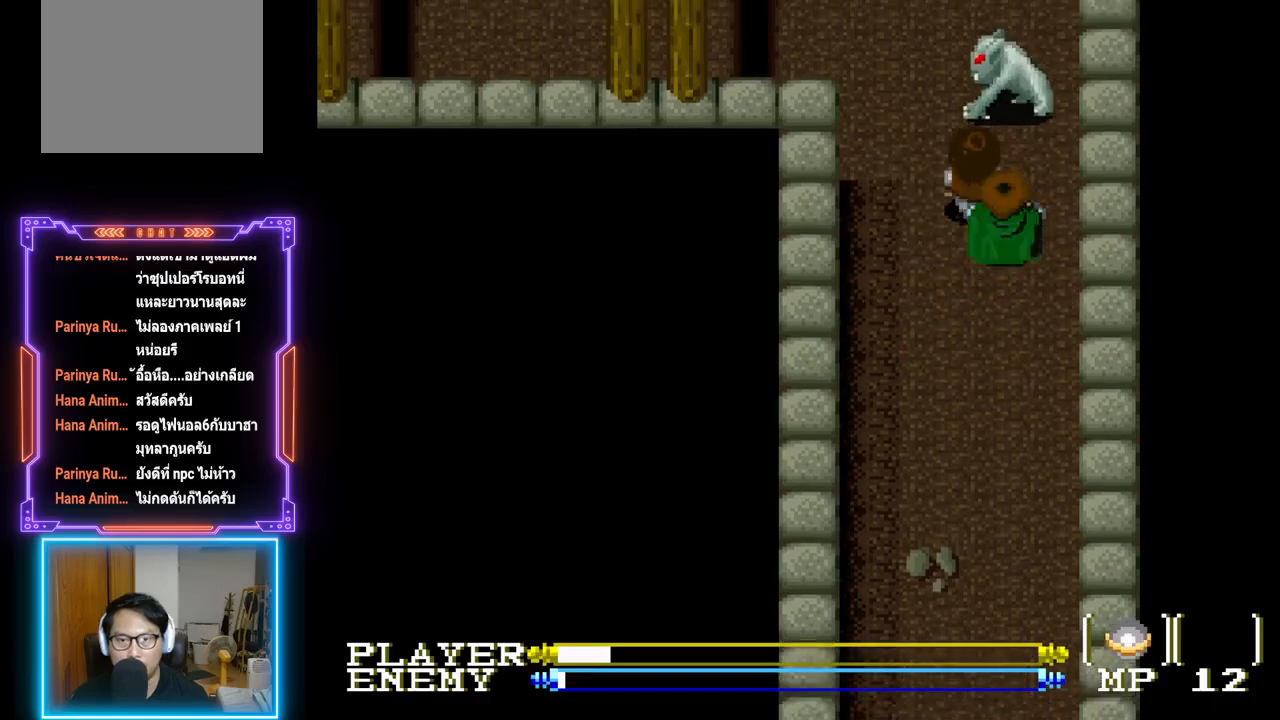
{"buttons": ["DPAD_DOWN"], "left_stick": "center", "events": [[33, "CROSS", "down"], [50, "DPAD_UP", "up"], [100, "CROSS", "up"], [117, "DPAD_DOWN", "down"]]}
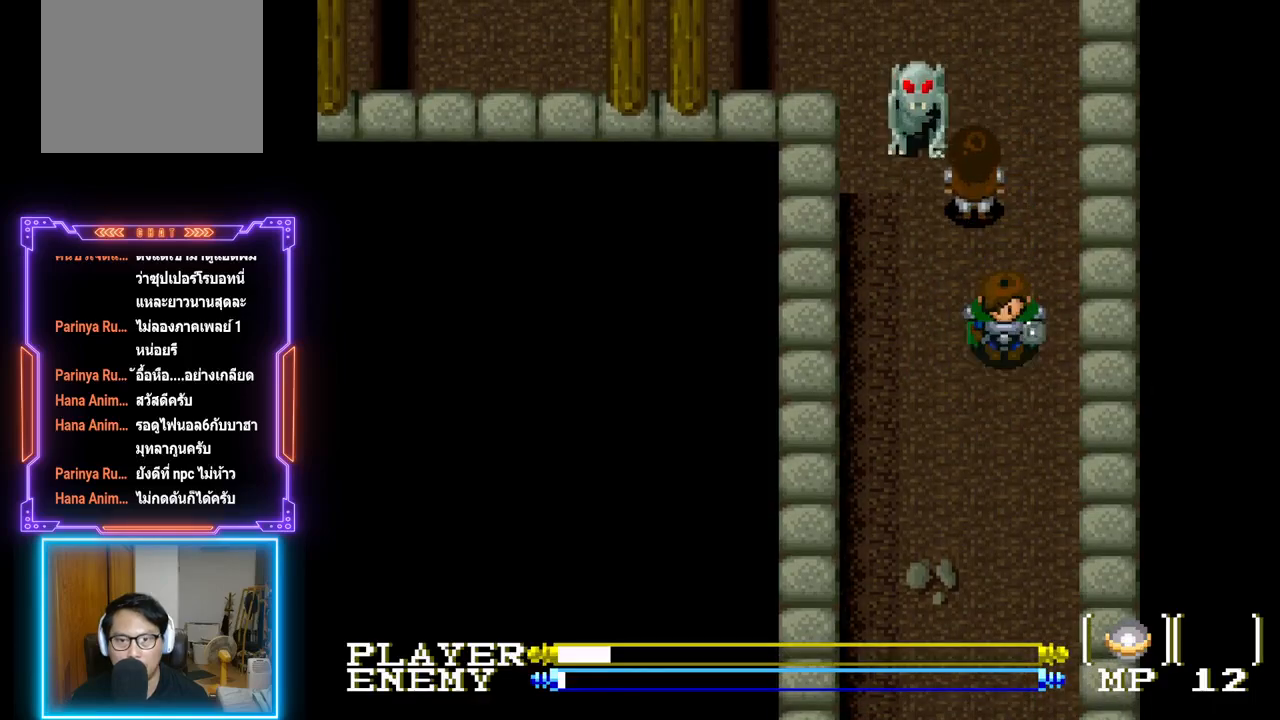
{"buttons": ["DPAD_DOWN"], "left_stick": "center", "events": []}
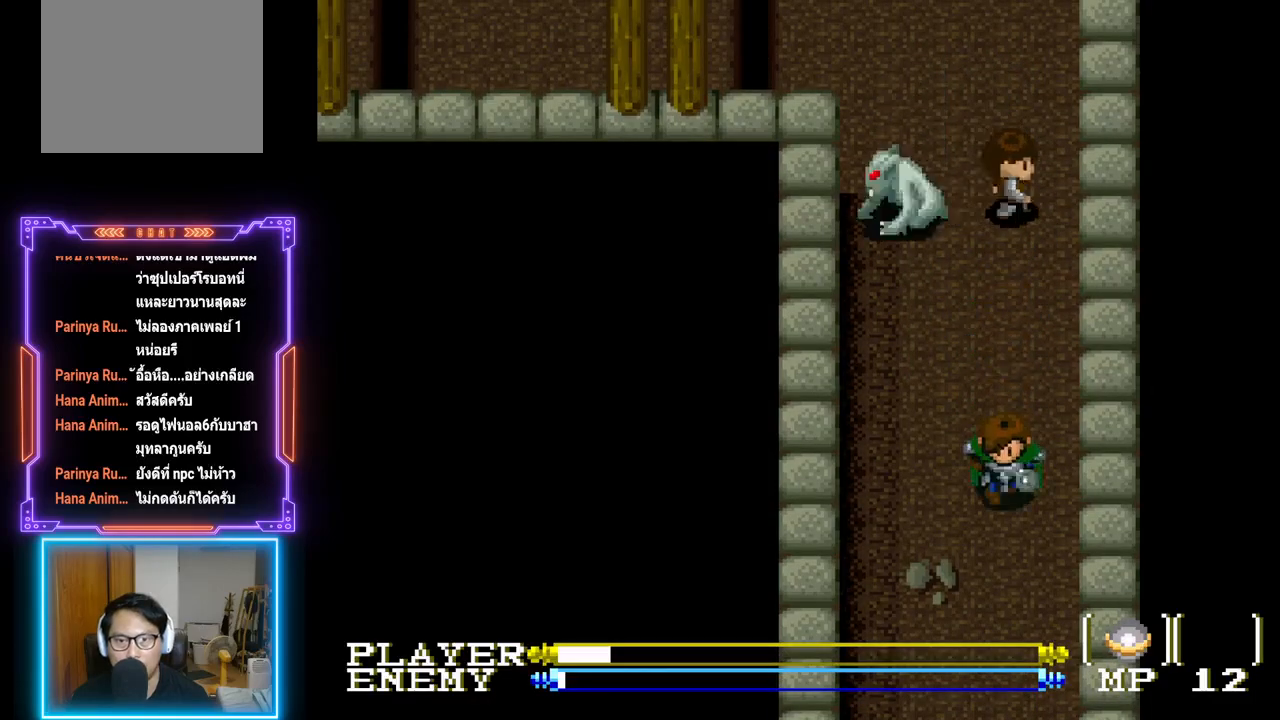
{"buttons": ["DPAD_DOWN"], "left_stick": "center", "events": []}
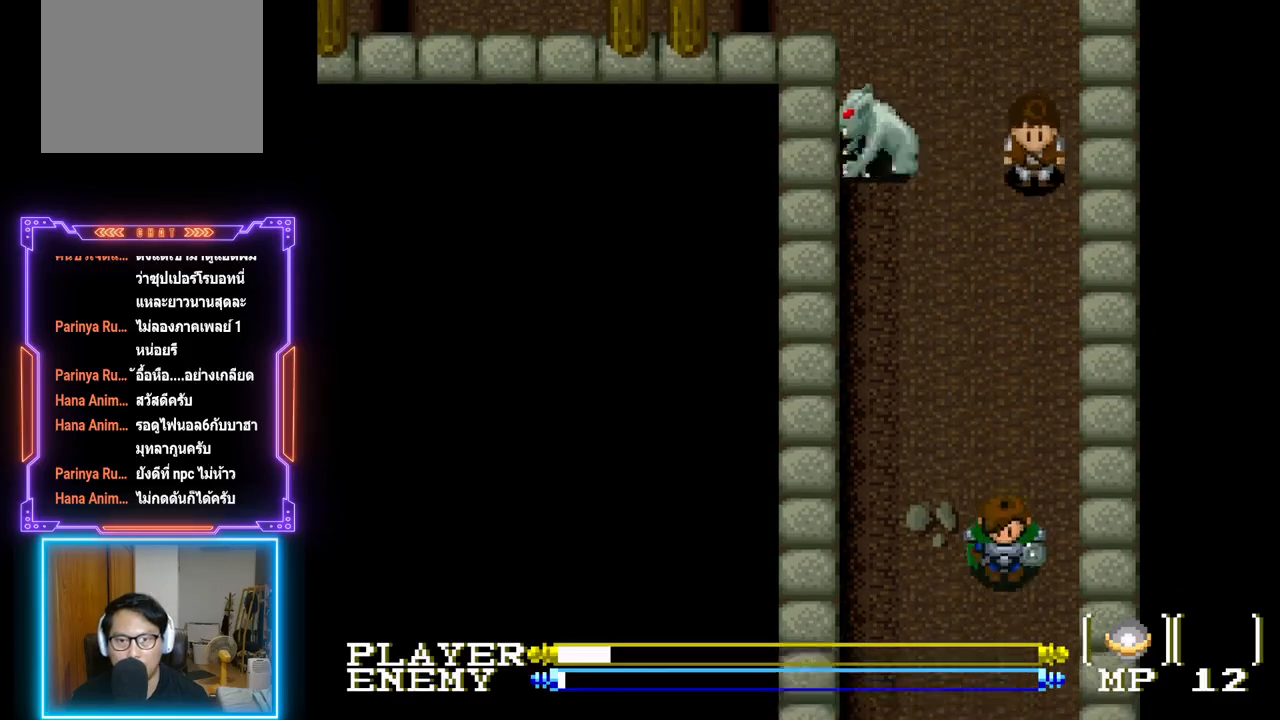
{"buttons": [], "left_stick": "center", "events": [[467, "DPAD_DOWN", "up"]]}
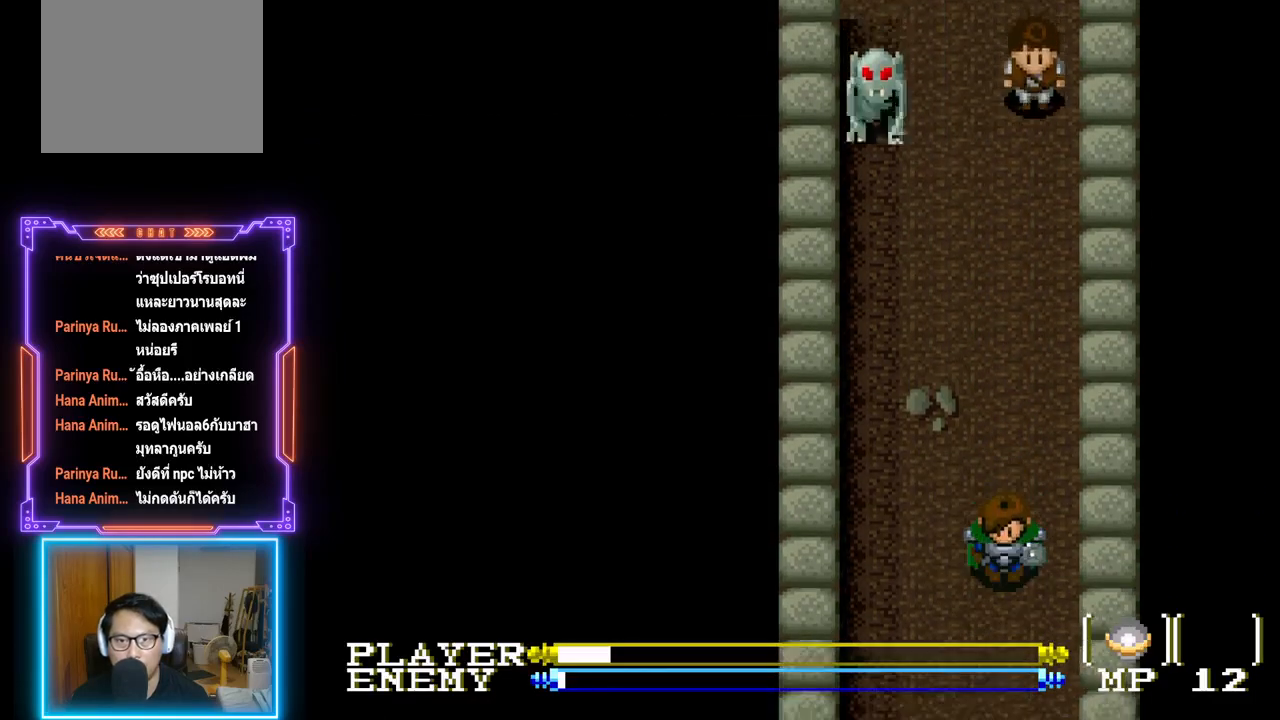
{"buttons": [], "left_stick": "center", "events": []}
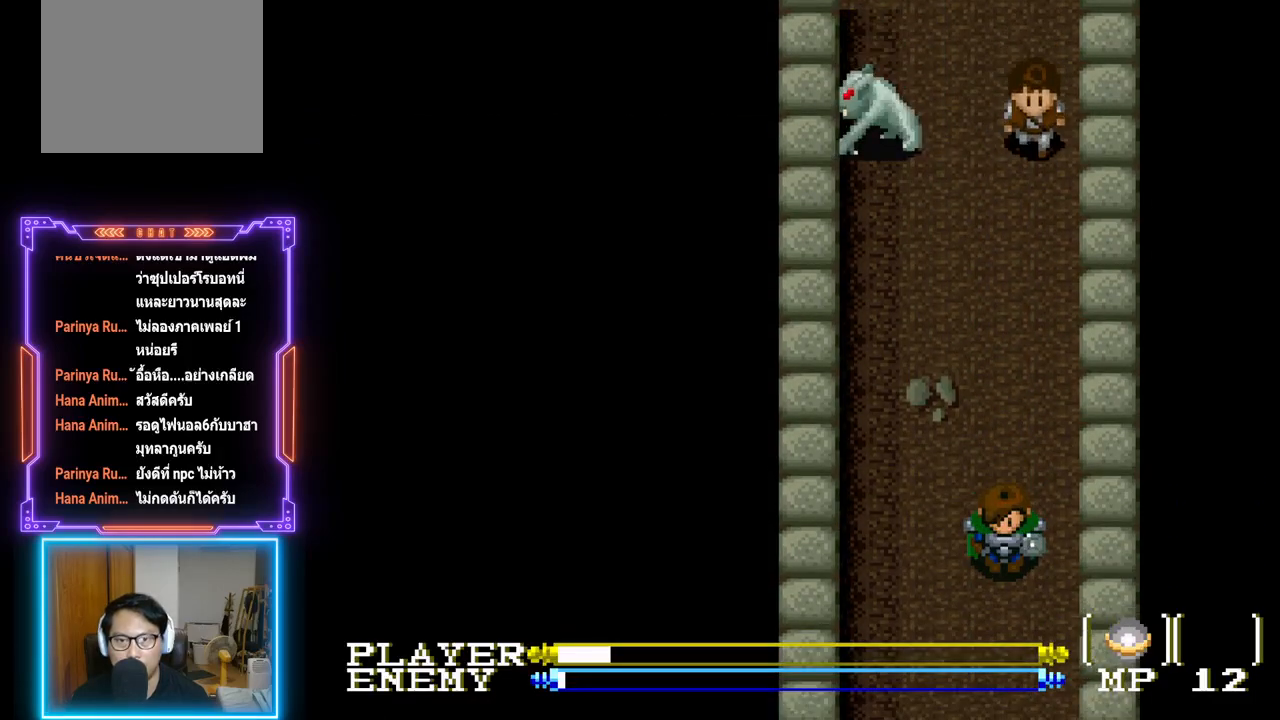
{"buttons": [], "left_stick": "center", "events": []}
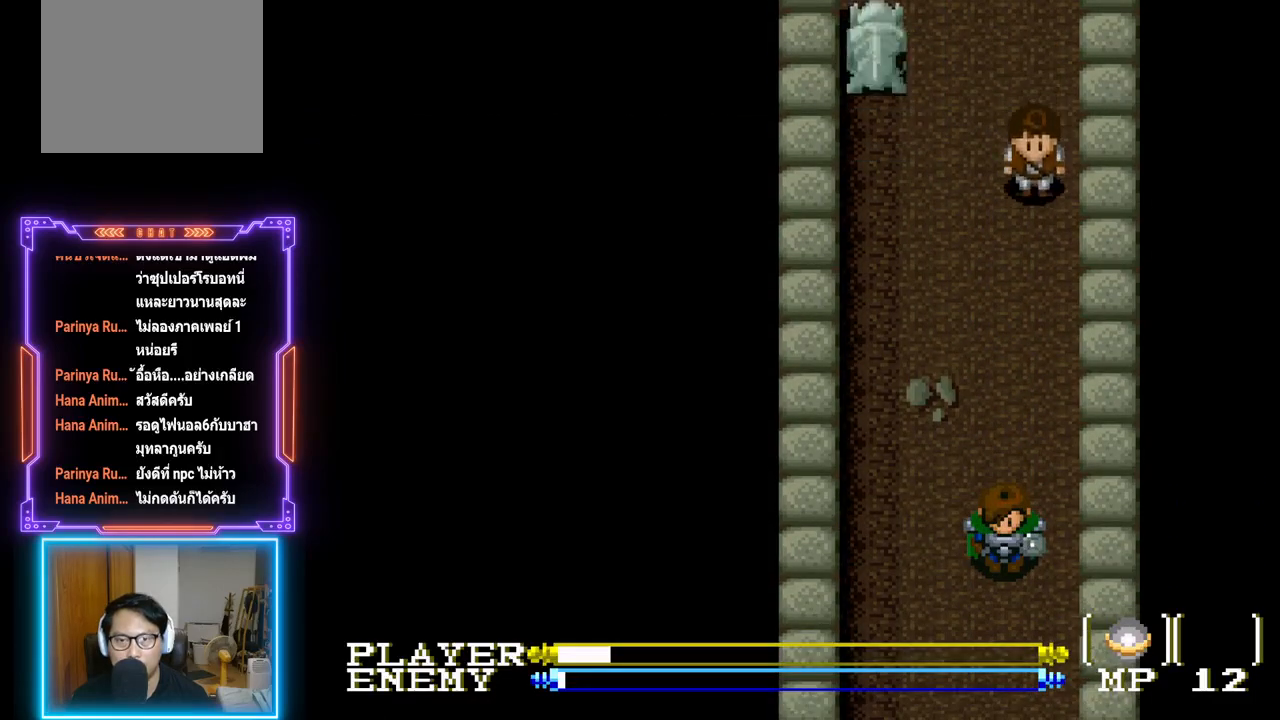
{"buttons": [], "left_stick": "center", "events": []}
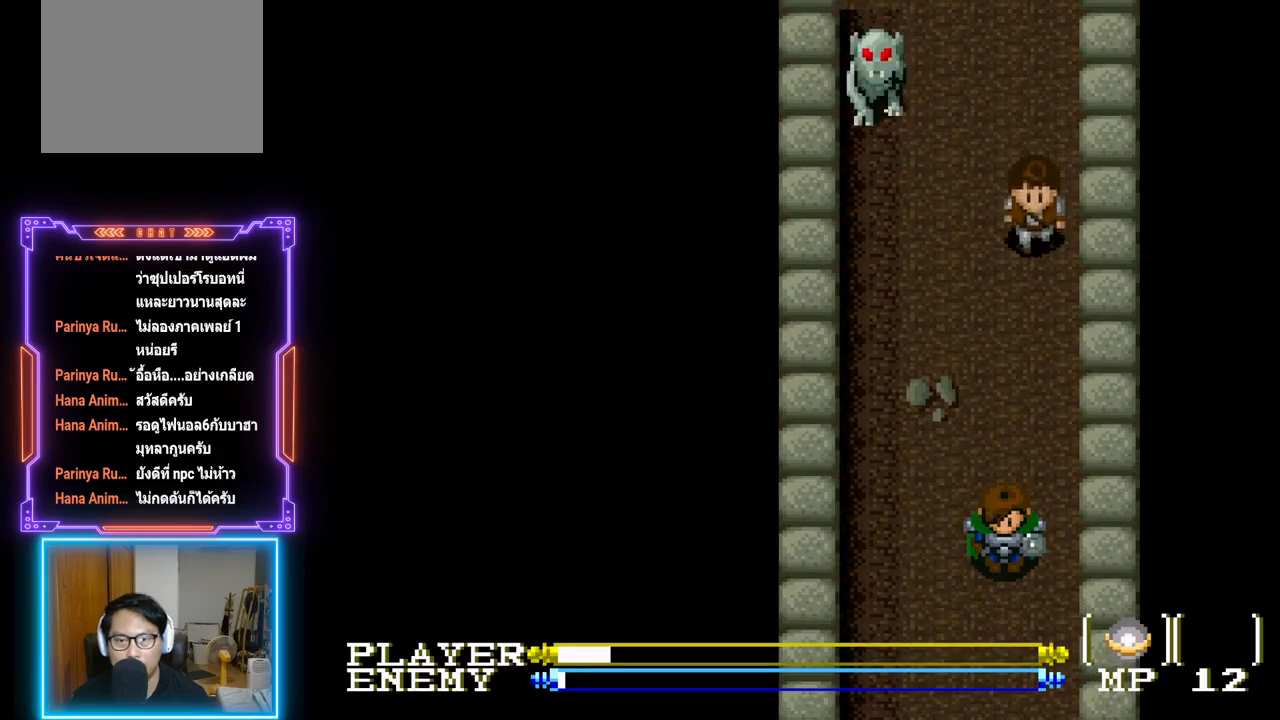
{"buttons": ["DPAD_DOWN"], "left_stick": "center", "events": [[283, "DPAD_DOWN", "down"]]}
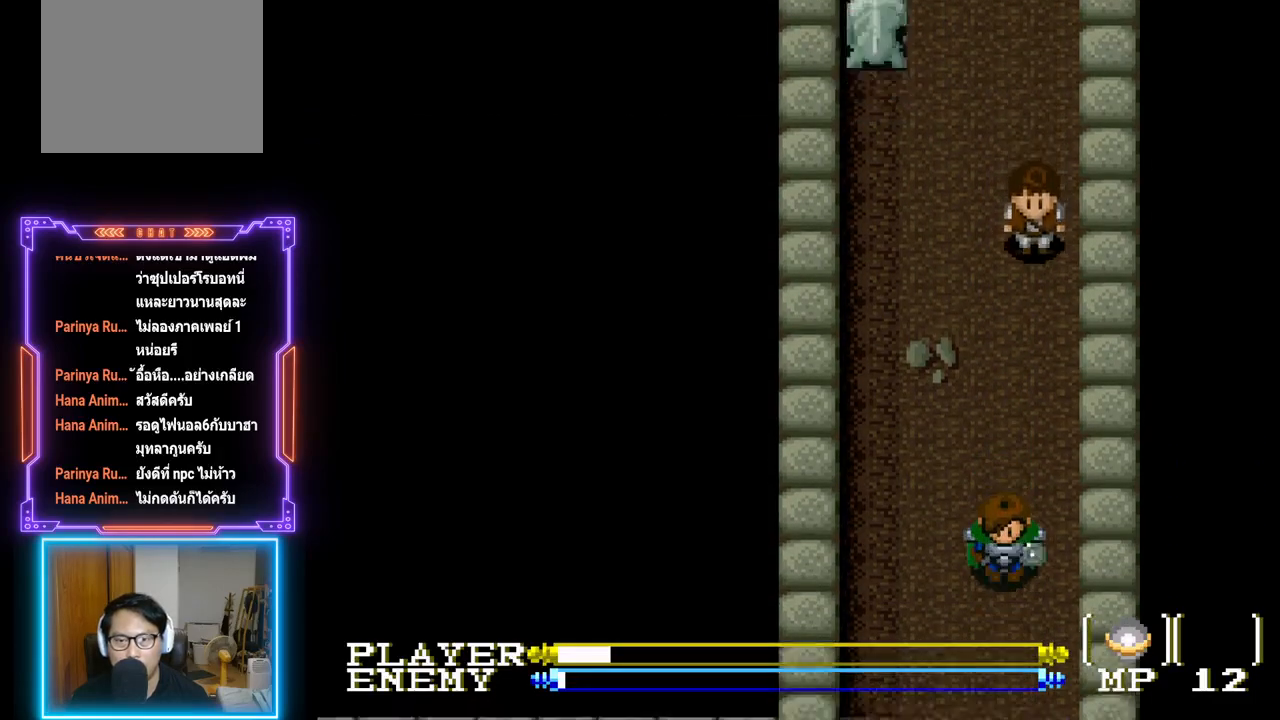
{"buttons": ["DPAD_DOWN"], "left_stick": "center", "events": []}
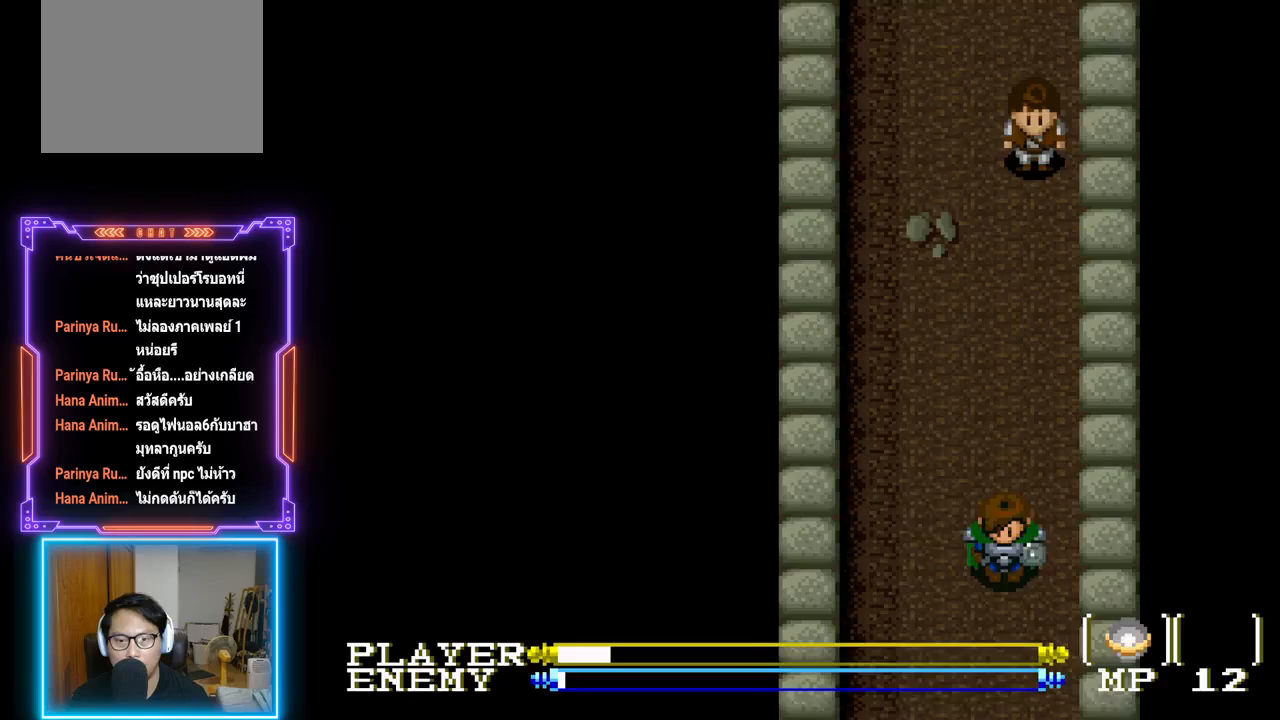
{"buttons": ["DPAD_DOWN"], "left_stick": "center", "events": []}
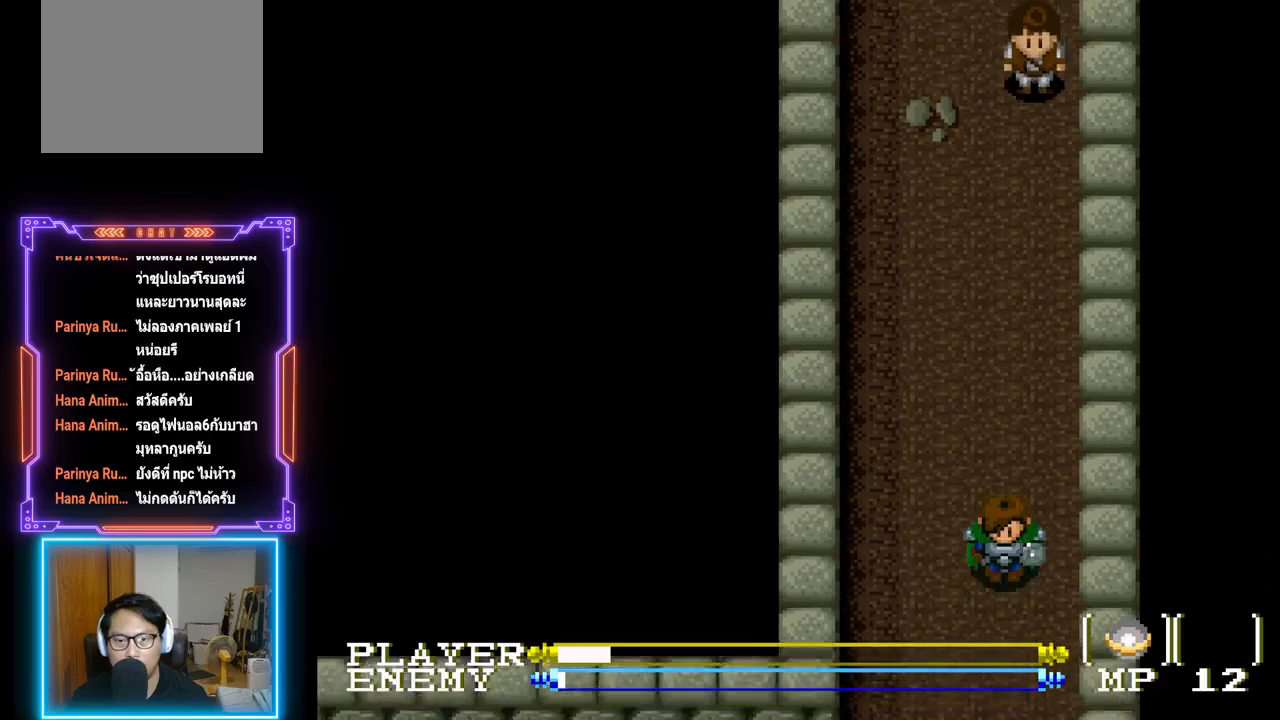
{"buttons": ["DPAD_DOWN"], "left_stick": "center", "events": []}
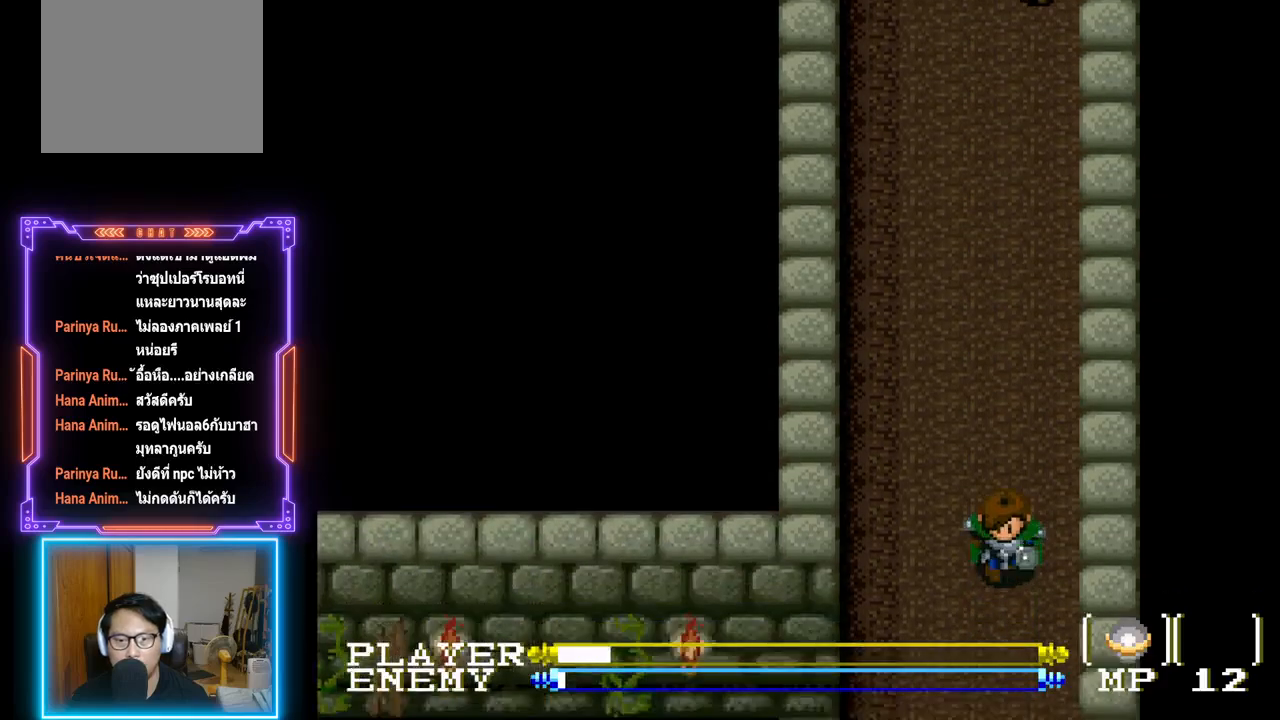
{"buttons": ["DPAD_DOWN"], "left_stick": "center", "events": []}
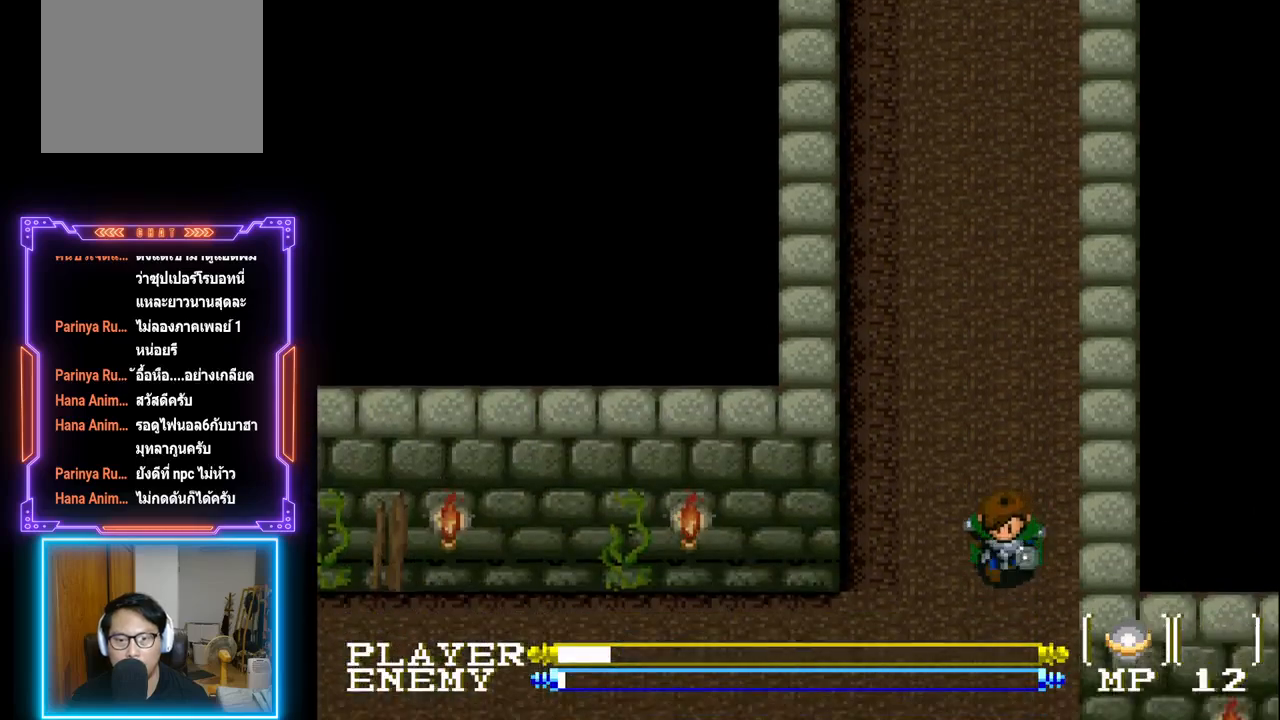
{"buttons": ["DPAD_DOWN"], "left_stick": "center", "events": []}
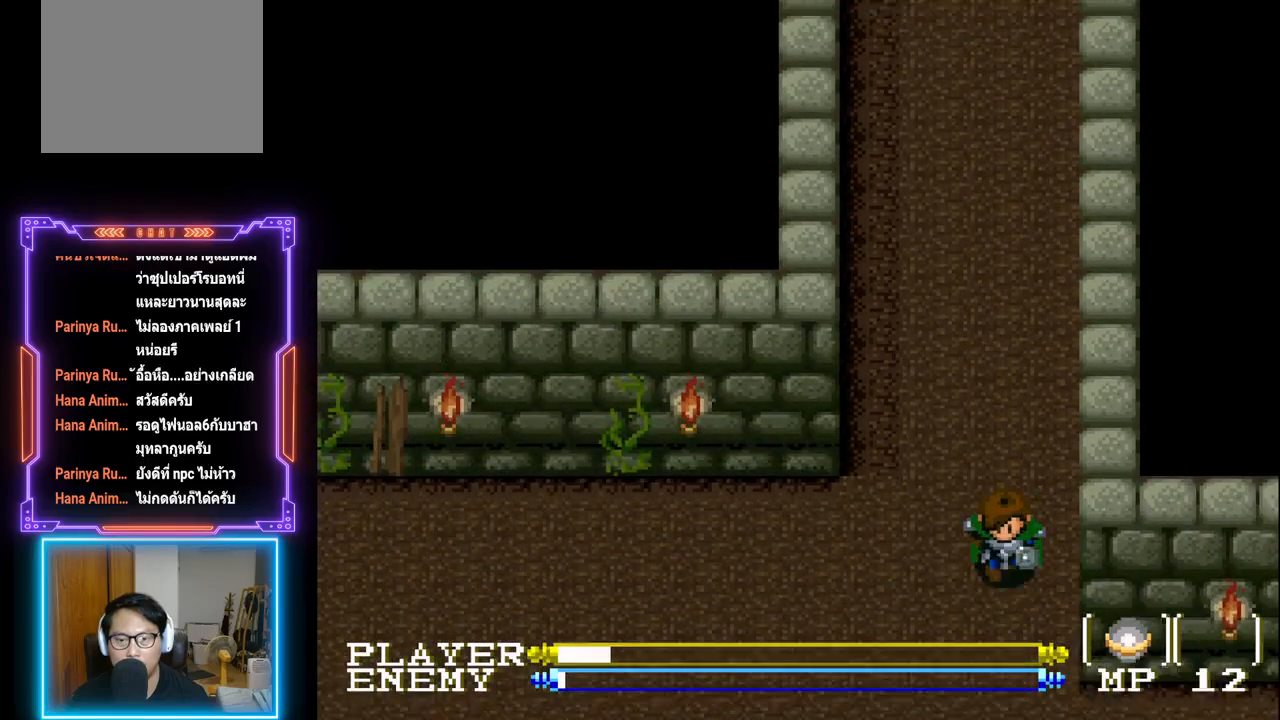
{"buttons": ["DPAD_DOWN"], "left_stick": "center", "events": []}
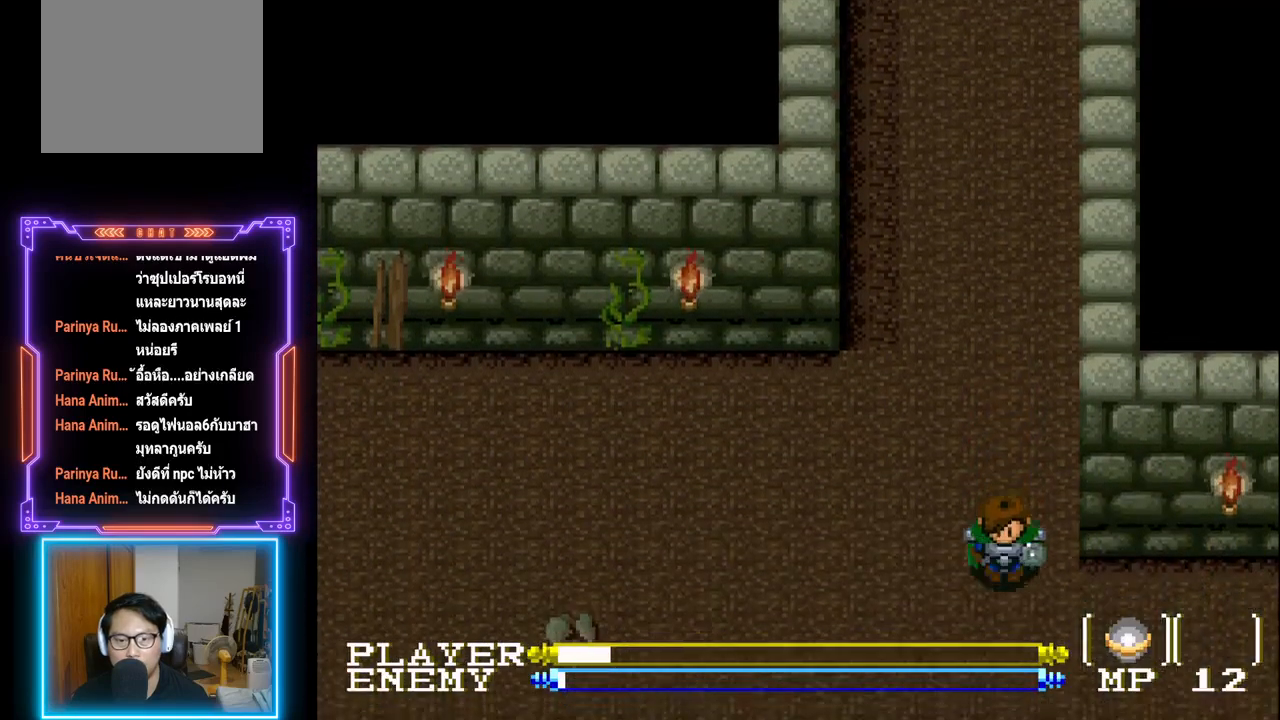
{"buttons": ["DPAD_DOWN"], "left_stick": "center", "events": []}